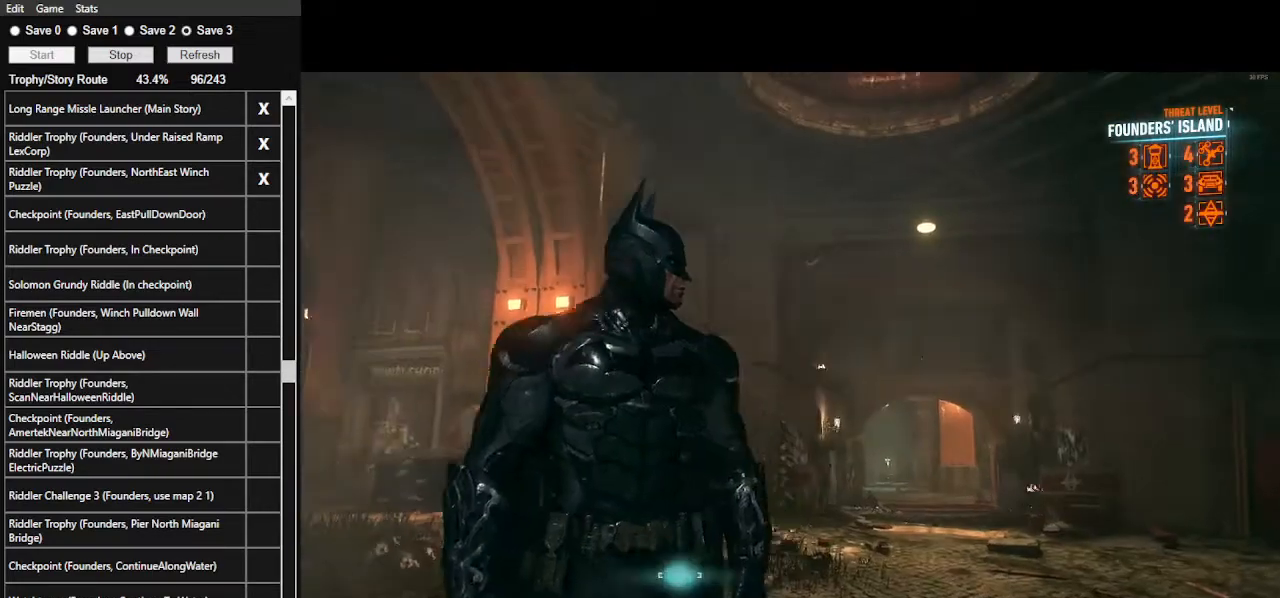
Gameplay with keyboard and mouse; each line is a JSON object with the keys and mouse buttons held at the frame after it. "events" lists presses ("down") and releases ("up") of ".", "/", "0", "1", "2", "3", "4", "5", "6", "7", "8", "9", "a", "alt_l", "alt_r", "b", "backslash", "backspace", "c", "caps_lock", "comma", "ctrl_l", "ctrl_r", "d", "e", "equals", "f", "g", "h", "i", "j", "k", "l", "lbracket", "m", "minus", "n", "o", "p", "q", "quote", "r", "rbracket", "return", "s", "semicolon", "shift_l", "shift_r", "space", "super", "t", "tab", "tilde", "u", "v", "w", "x", "y", "z", "mouse_left", "mouse_wheel" and "mouse_right" between this image and that frame as [ms after this image, input, new state], when the widget could be followed in between. "mouse_left", "mouse_wheel", "mouse_right" = the "left", "wheel", "right" buttons of the "mouse" list. No other keys are recorded. "wheel" means that the mouse wheel is clicked or scrolled. Not read: mouse_move.
{"keys": [], "mouse": [], "events": [[33, "w", "down"], [200, "w", "up"]]}
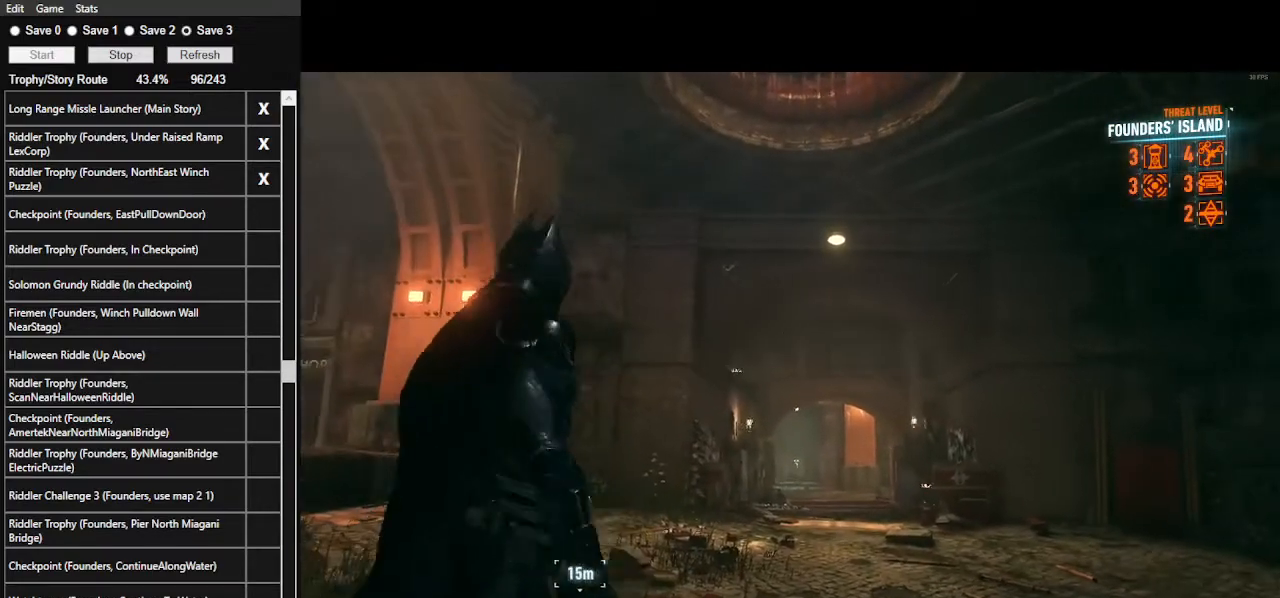
{"keys": [], "mouse": [], "events": [[67, "w", "down"], [333, "w", "up"]]}
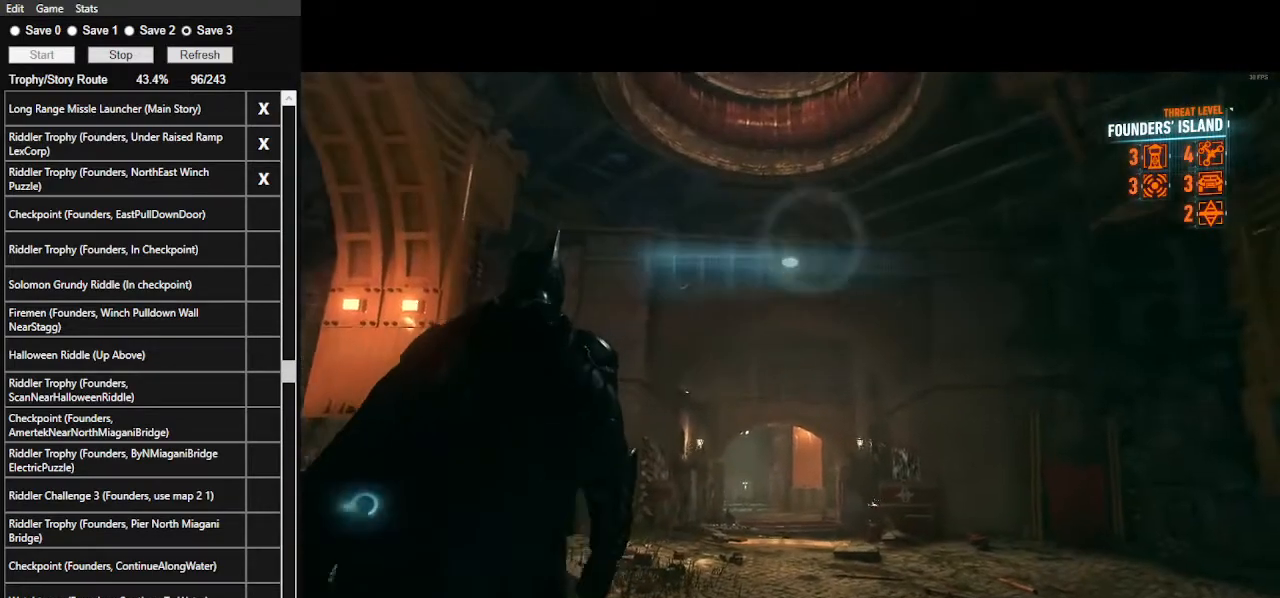
{"keys": [], "mouse": [], "events": [[200, "f", "down"], [300, "f", "up"]]}
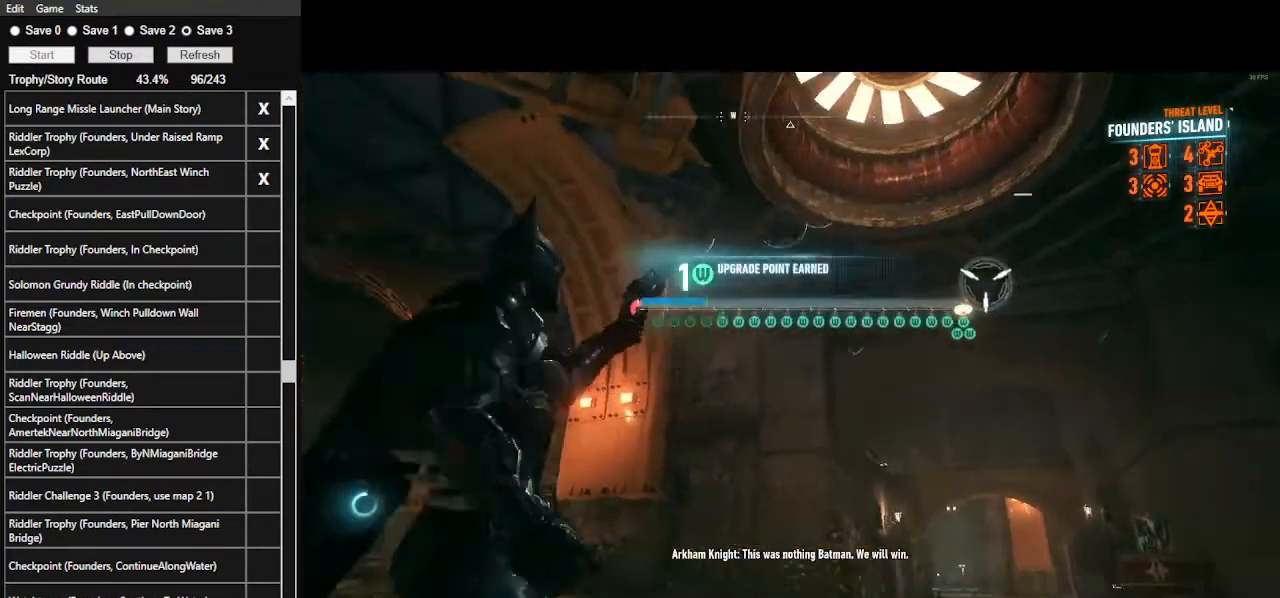
{"keys": [], "mouse": [], "events": [[67, "space", "down"], [467, "space", "up"]]}
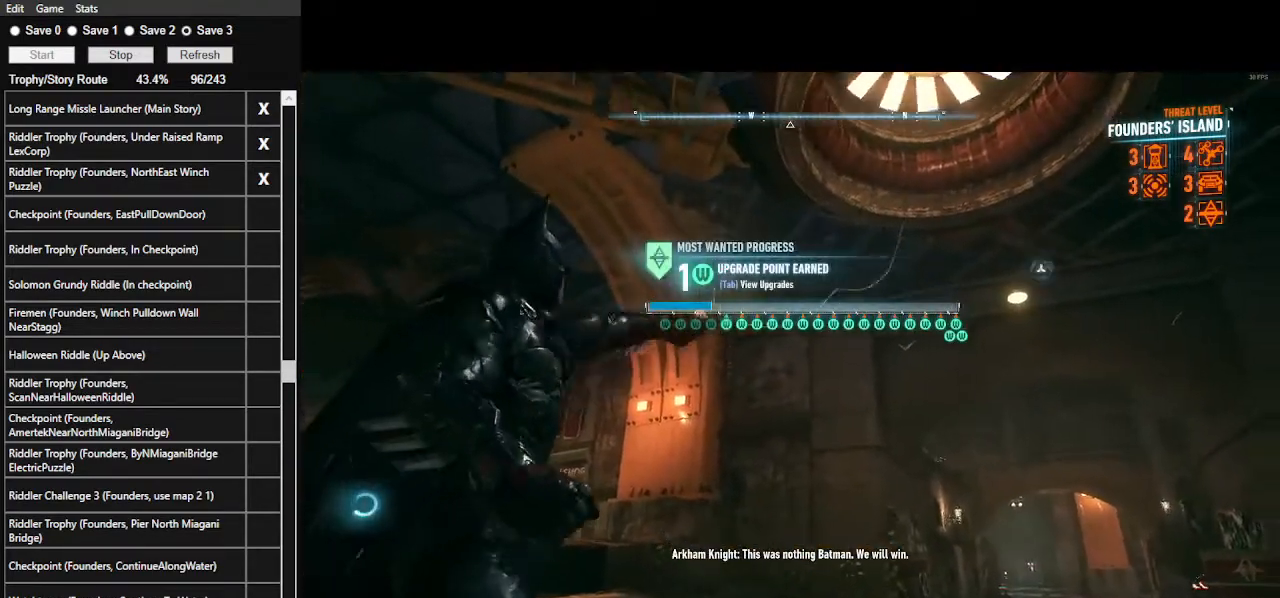
{"keys": [], "mouse": [], "events": []}
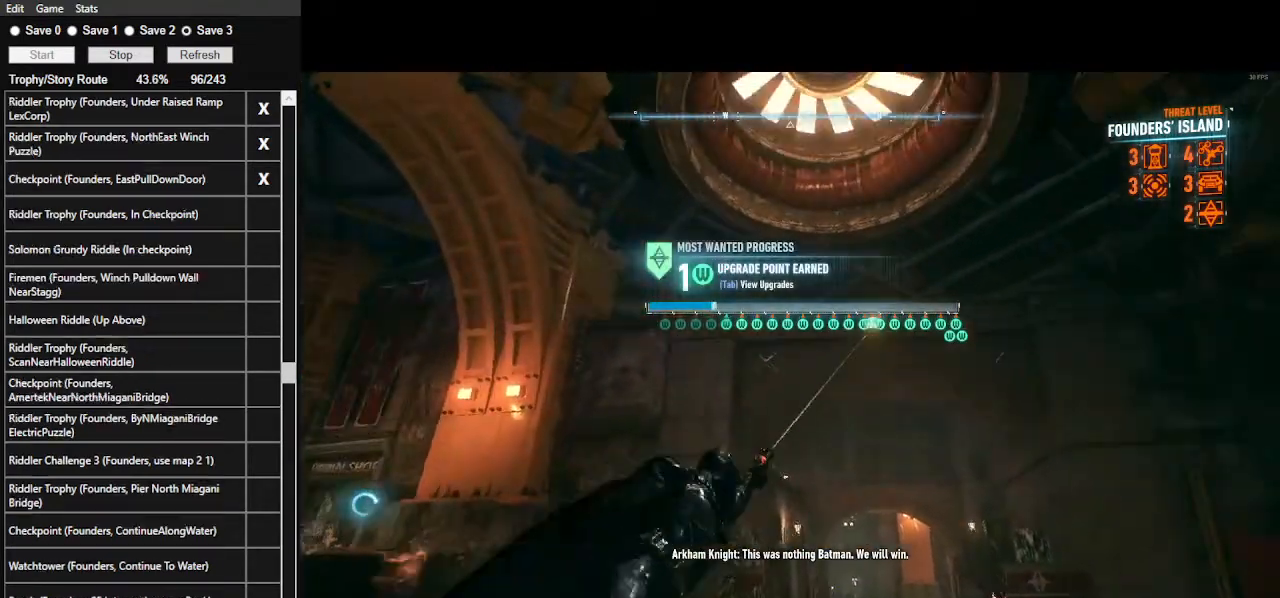
{"keys": [], "mouse": [], "events": [[167, "mouse_wheel", "down"], [267, "mouse_wheel", "up"]]}
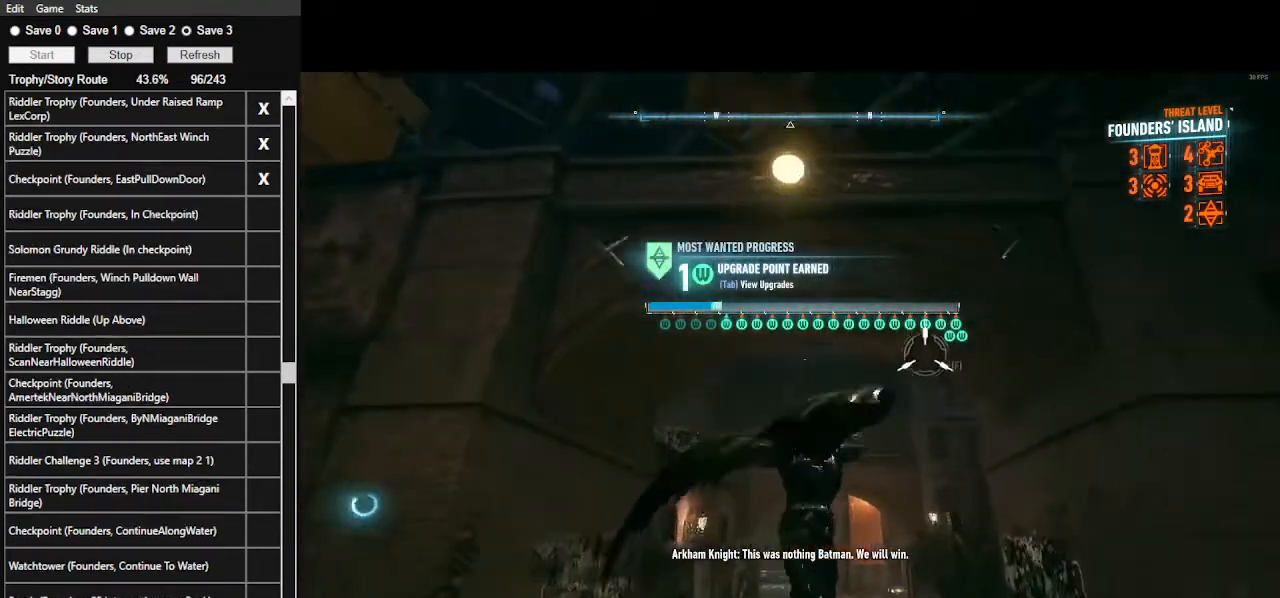
{"keys": [], "mouse": [], "events": []}
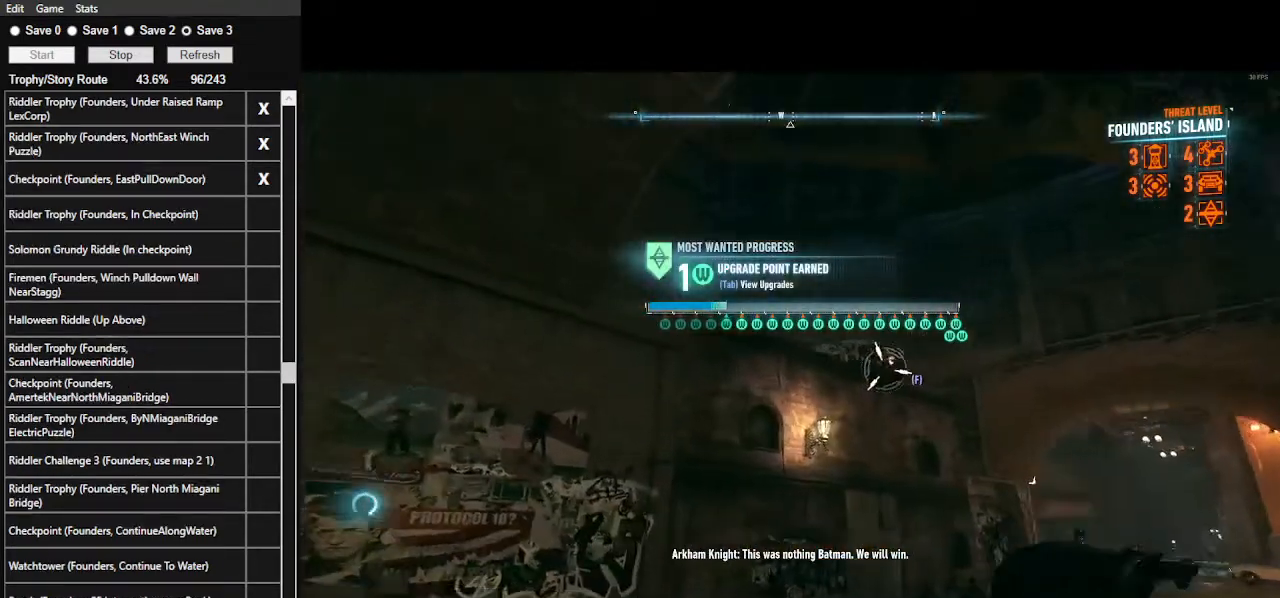
{"keys": [], "mouse": [], "events": []}
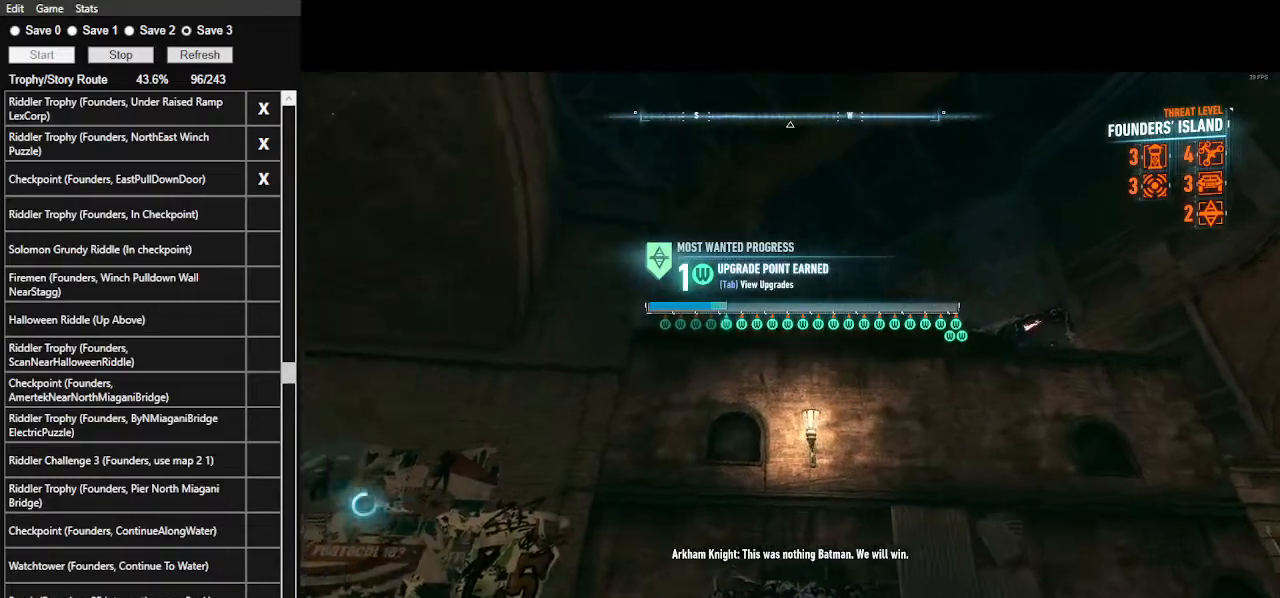
{"keys": [], "mouse": [], "events": []}